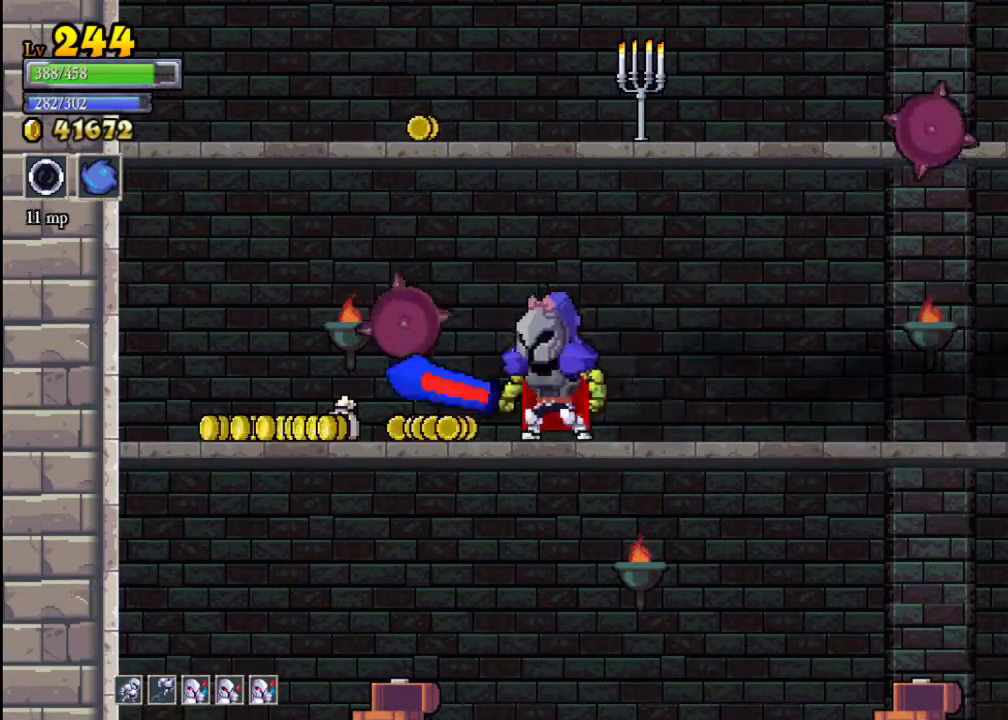
Gameplay with a controller (Xbox layout); each line is a JSON object with the inputs held at the frame after it. "events" lists button and stick changes between this image and that frame as [ms after this image, input, new state], when the widget could be followed in between. Not read: L3 R3 right_stick.
{"buttons": [], "left_stick": "center", "events": [[33, "X", "down"], [100, "left_stick", "left"], [233, "left_stick", "center"], [267, "X", "up"]]}
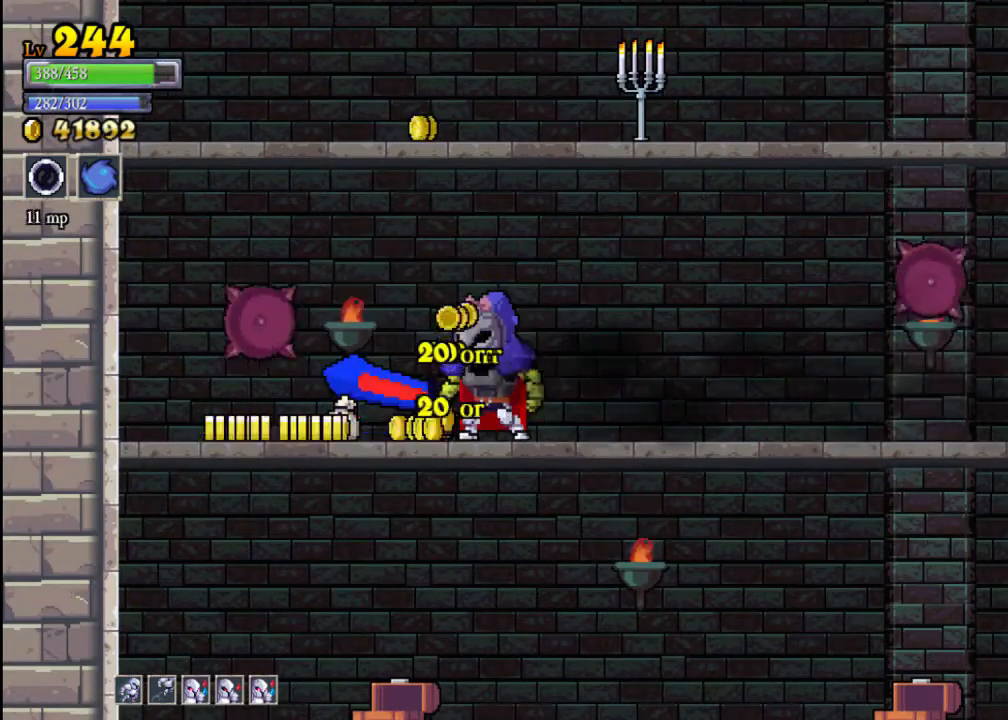
{"buttons": [], "left_stick": "left", "events": [[67, "left_stick", "down"], [167, "A", "down"], [300, "A", "up"], [300, "left_stick", "down-left"], [400, "left_stick", "left"]]}
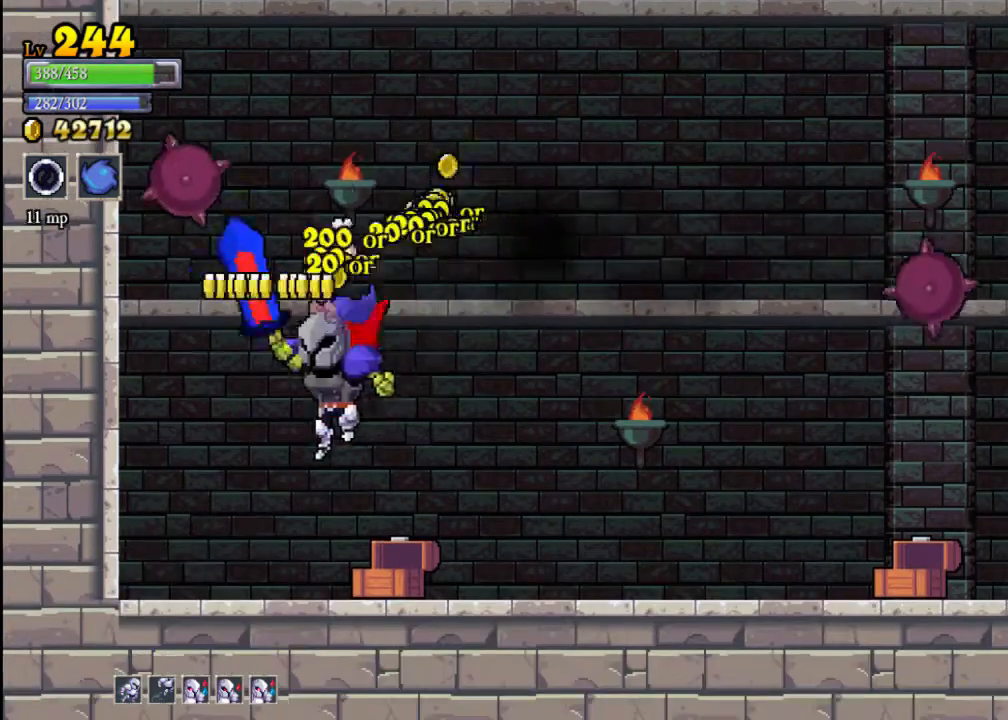
{"buttons": [], "left_stick": "center", "events": [[167, "left_stick", "center"]]}
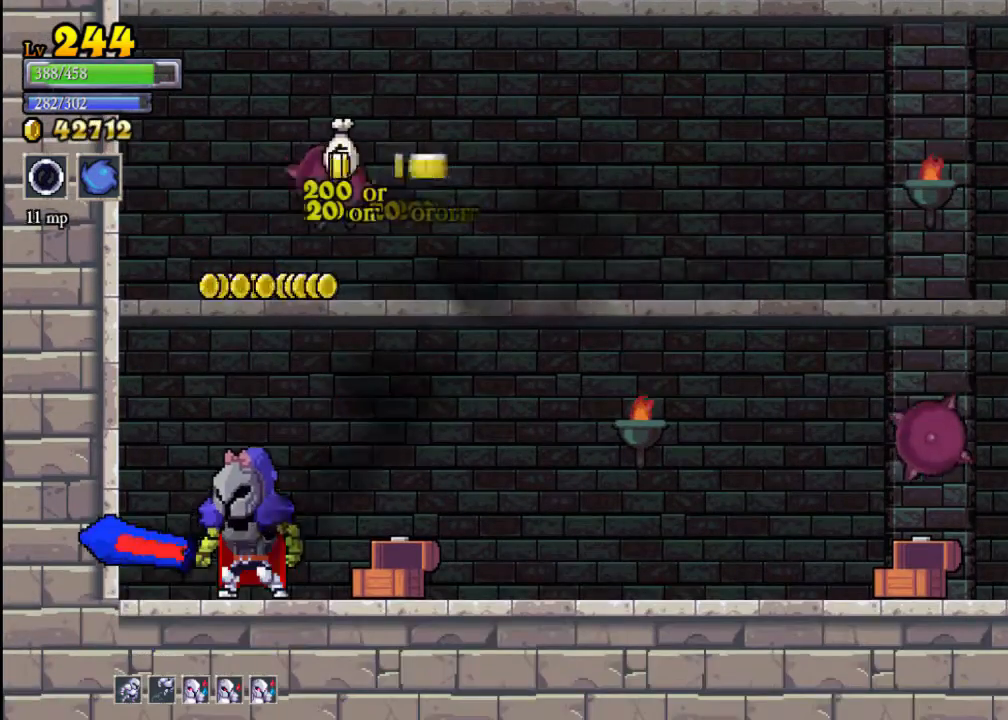
{"buttons": [], "left_stick": "right", "events": [[33, "A", "down"], [400, "left_stick", "right"], [433, "A", "up"]]}
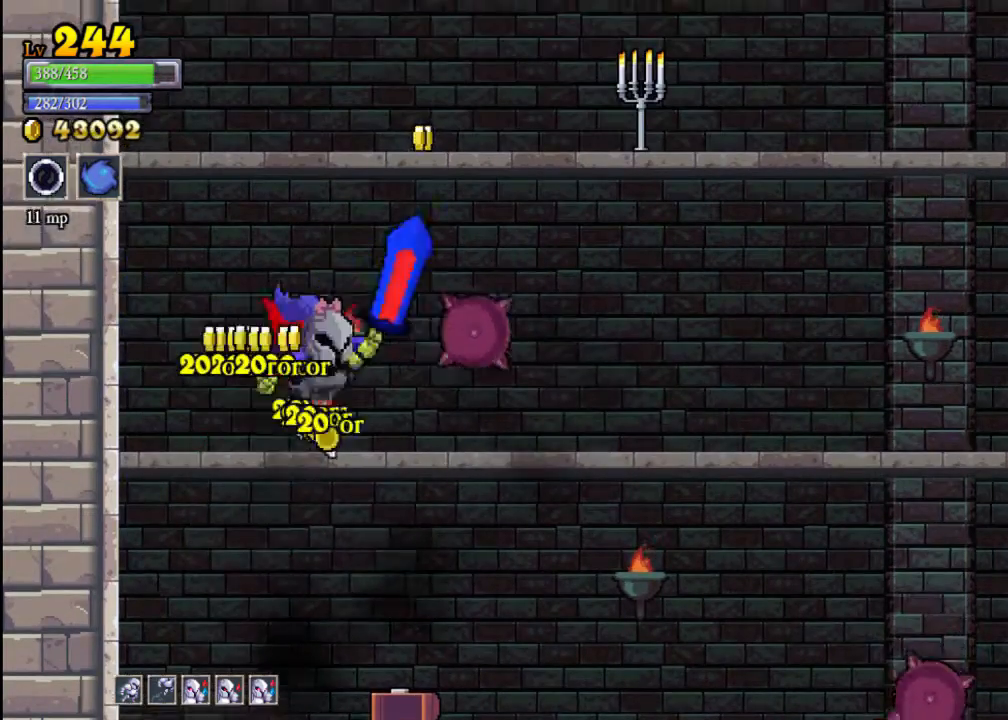
{"buttons": ["A", "X"], "left_stick": "right", "events": [[67, "left_stick", "center"], [267, "A", "down"], [333, "X", "down"], [333, "left_stick", "right"]]}
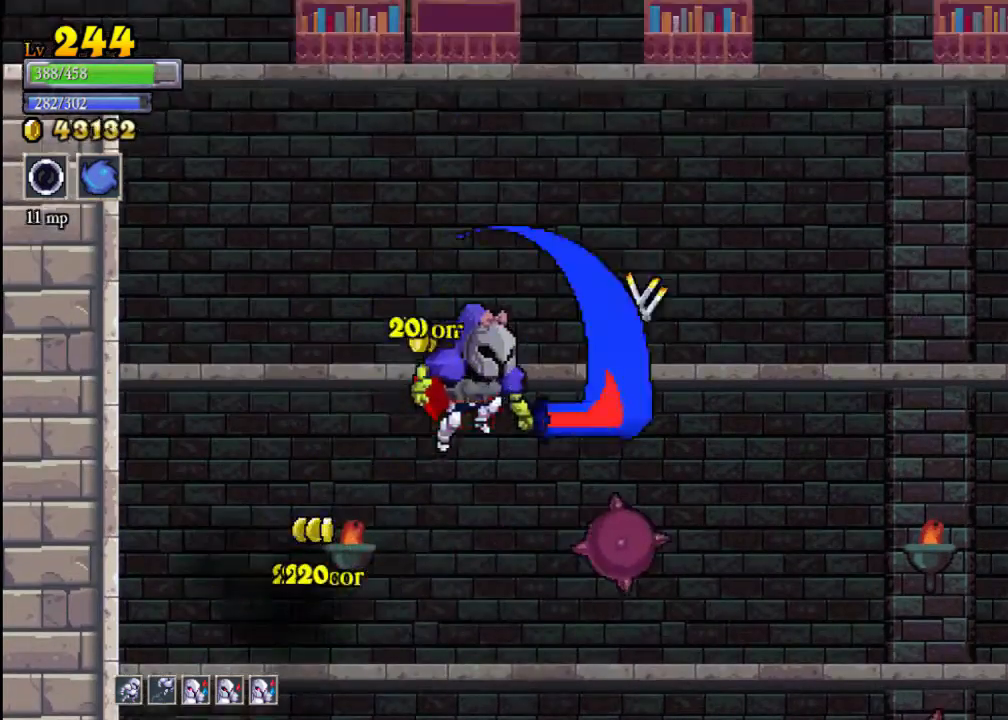
{"buttons": ["A"], "left_stick": "right", "events": [[133, "A", "up"], [167, "X", "up"], [433, "A", "down"]]}
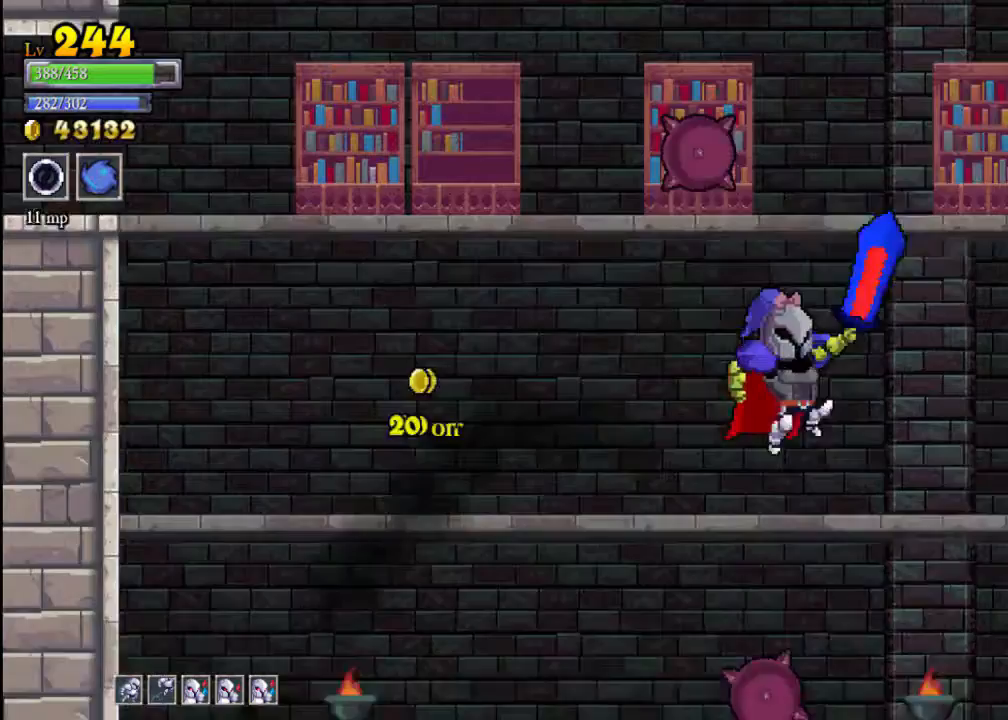
{"buttons": [], "left_stick": "center", "events": [[267, "left_stick", "center"], [333, "A", "up"]]}
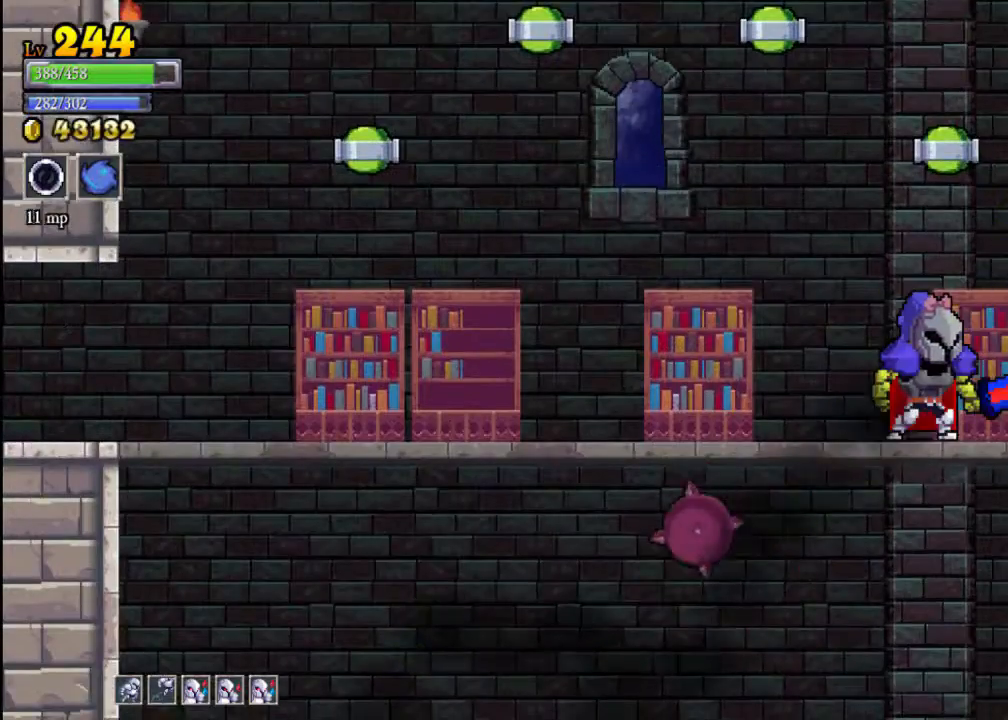
{"buttons": ["X"], "left_stick": "down", "events": [[133, "A", "down"], [267, "left_stick", "down"], [367, "X", "down"], [500, "A", "up"]]}
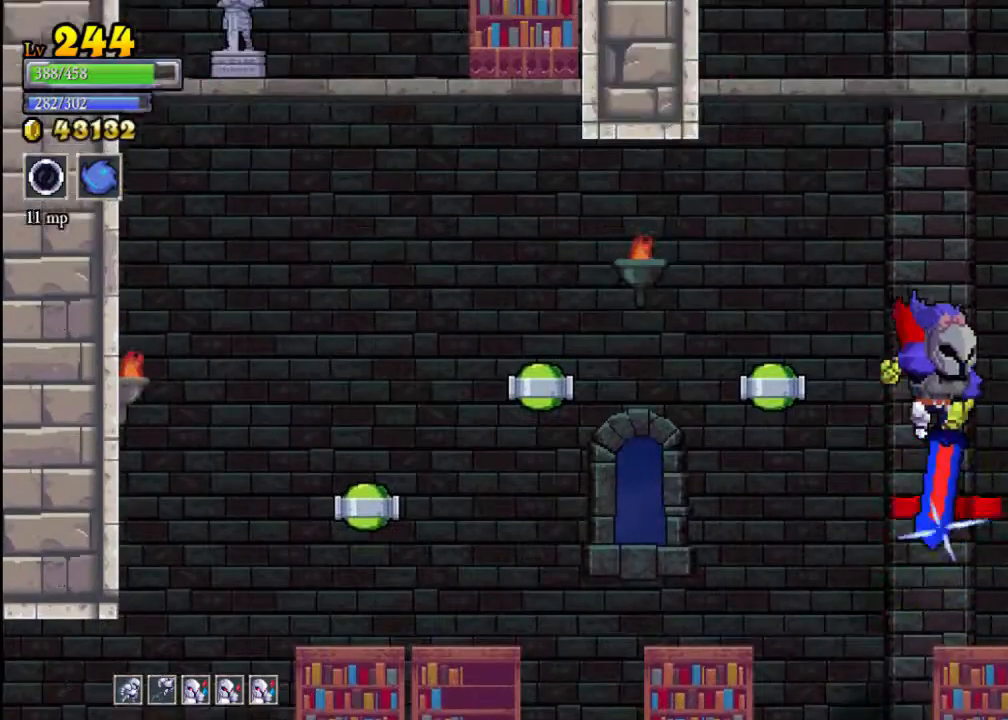
{"buttons": [], "left_stick": "center", "events": [[67, "X", "up"], [67, "left_stick", "center"]]}
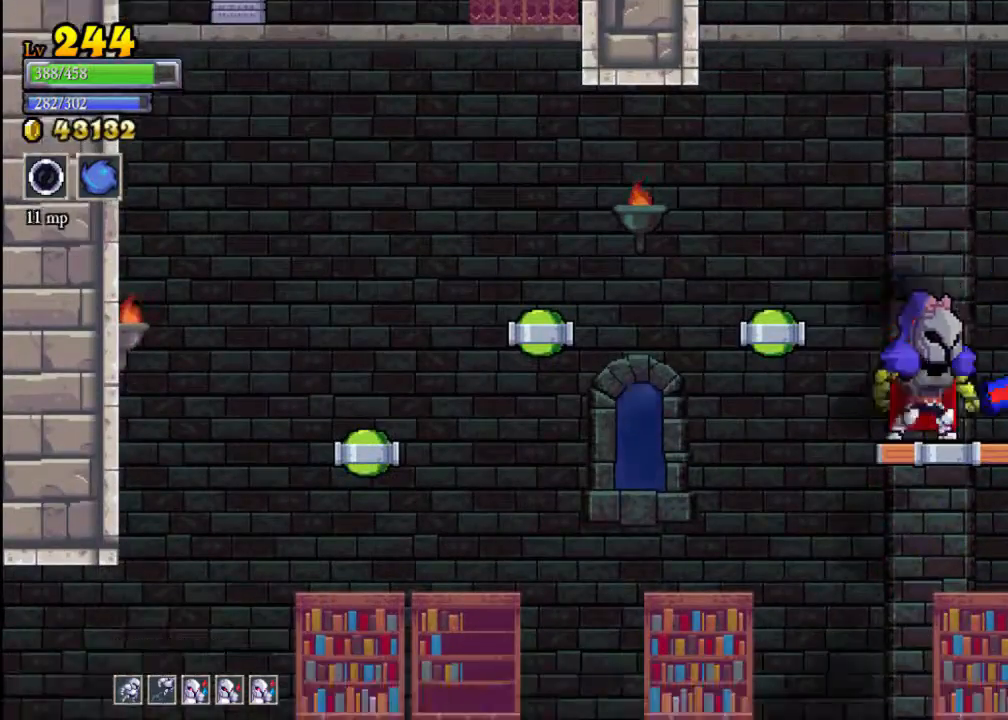
{"buttons": ["A"], "left_stick": "center", "events": [[33, "A", "down"], [200, "left_stick", "up-left"], [333, "A", "up"], [367, "left_stick", "center"], [400, "A", "down"]]}
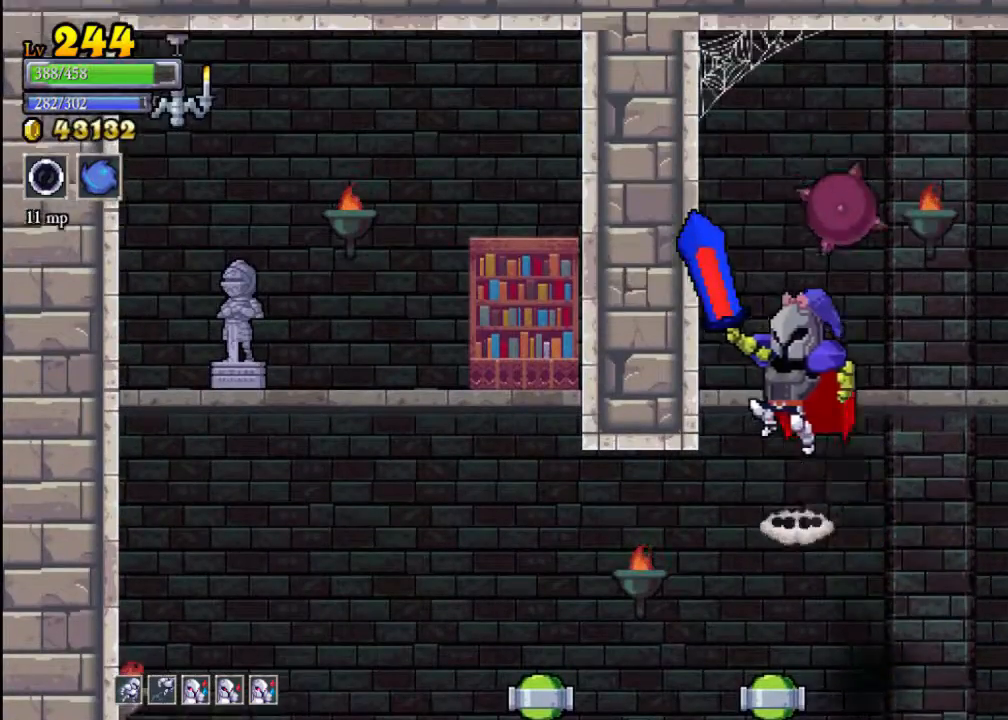
{"buttons": [], "left_stick": "center", "events": [[333, "A", "up"]]}
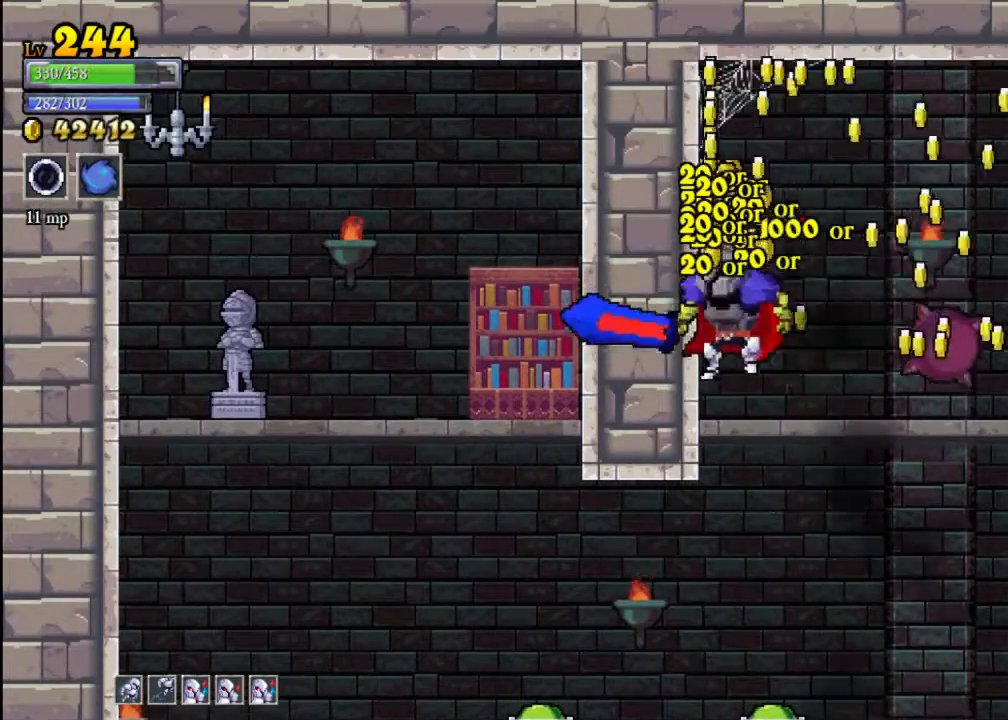
{"buttons": [], "left_stick": "center", "events": []}
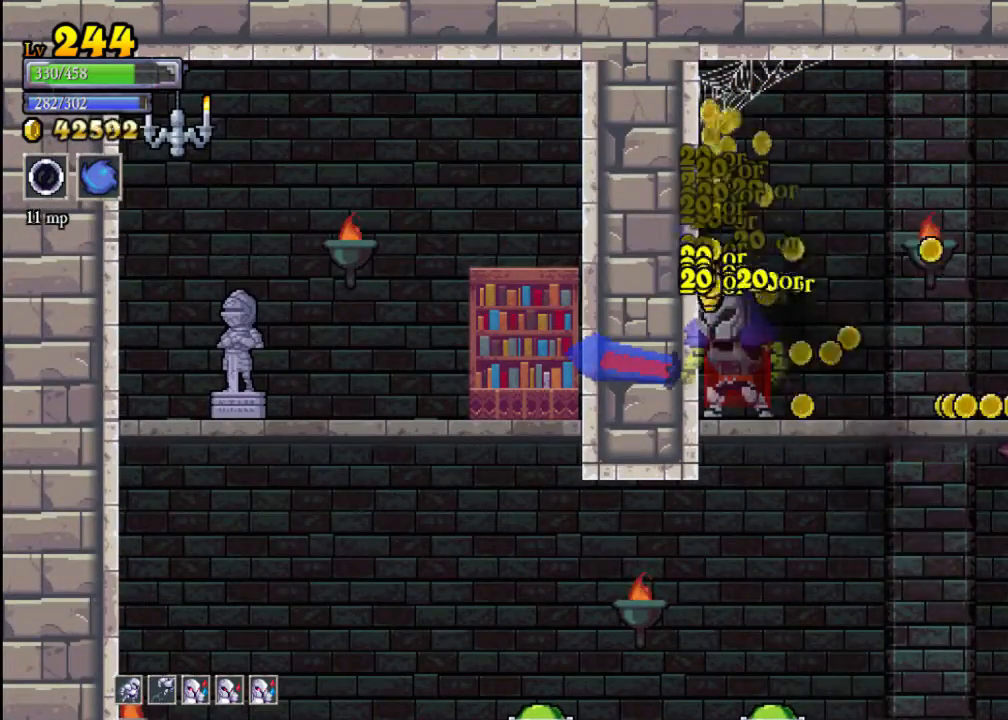
{"buttons": [], "left_stick": "center", "events": []}
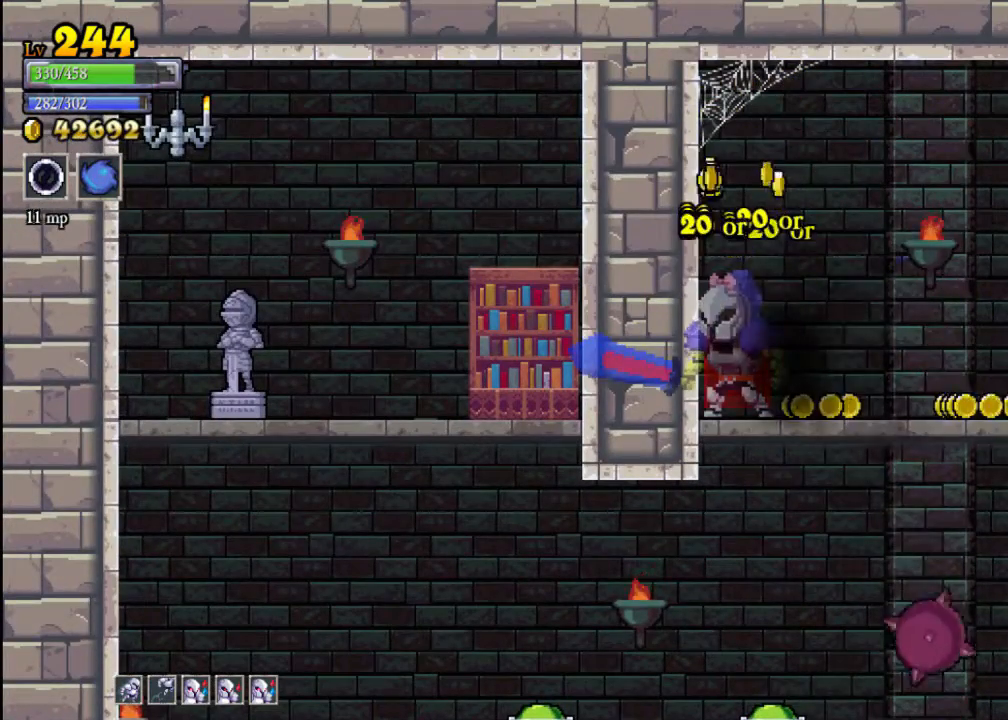
{"buttons": [], "left_stick": "right", "events": [[233, "left_stick", "right"]]}
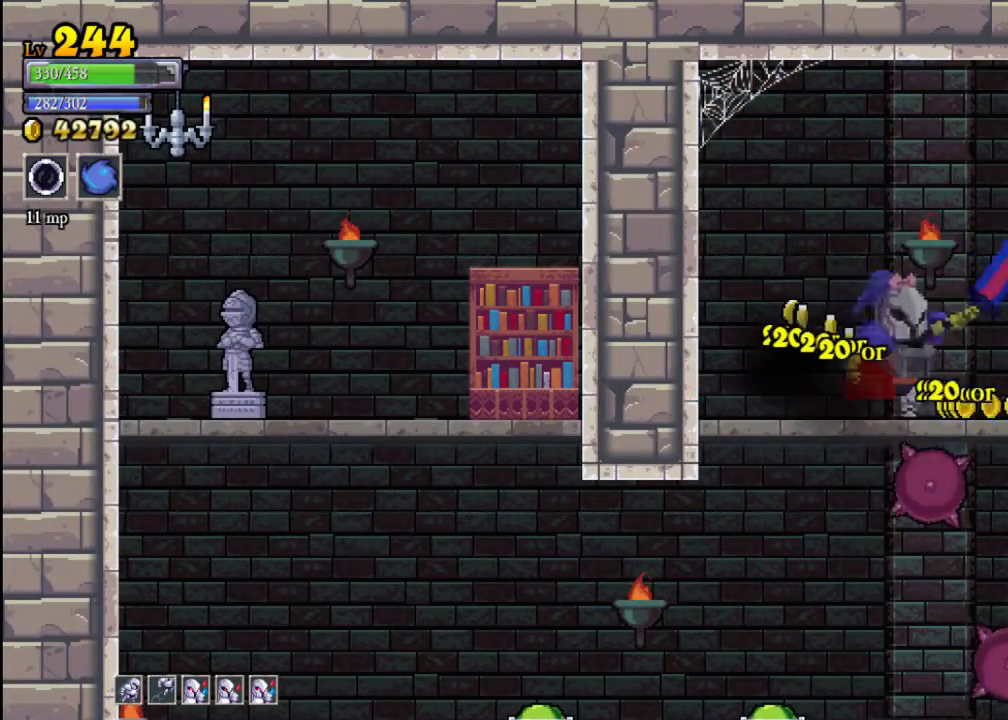
{"buttons": [], "left_stick": "center", "events": [[67, "A", "down"], [133, "A", "up"], [333, "left_stick", "center"]]}
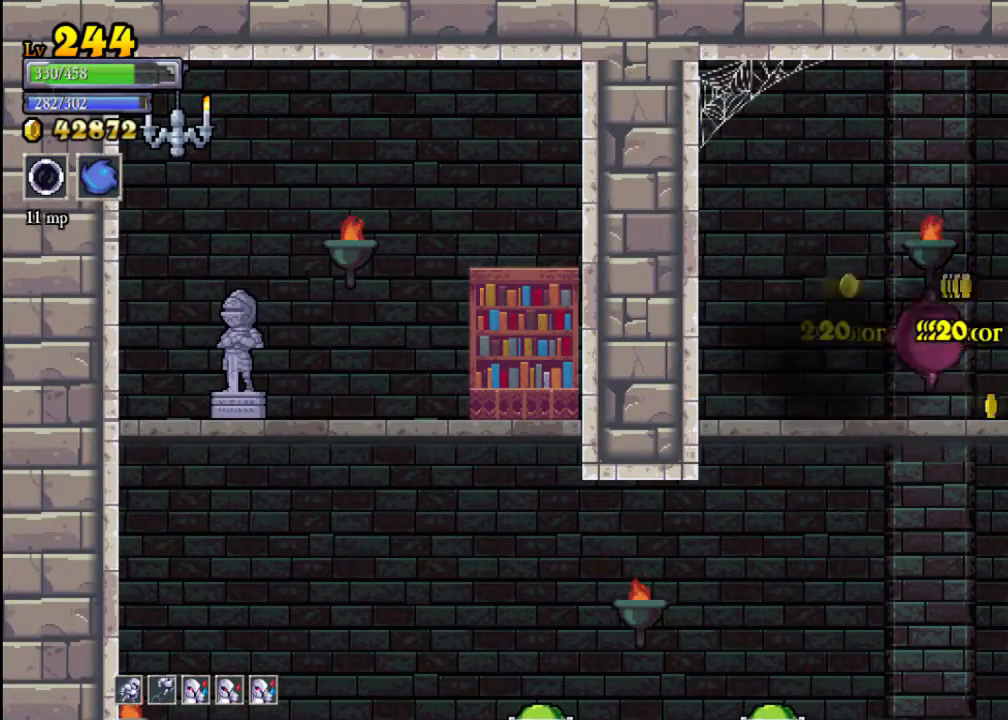
{"buttons": [], "left_stick": "right", "events": [[200, "left_stick", "left"], [433, "left_stick", "right"]]}
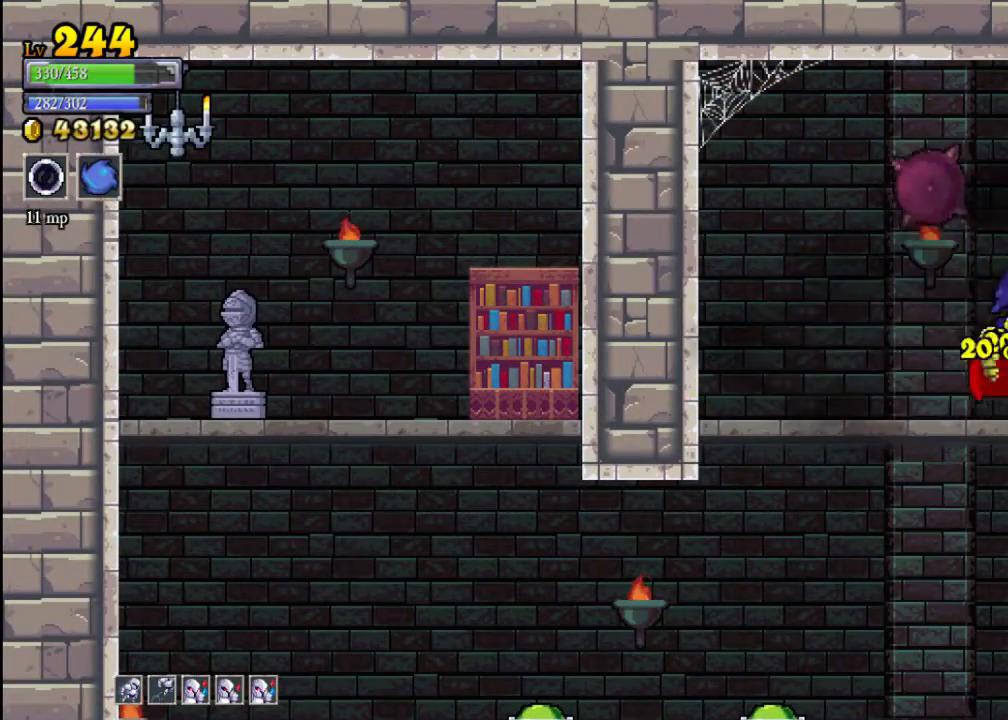
{"buttons": [], "left_stick": "center", "events": [[467, "left_stick", "center"]]}
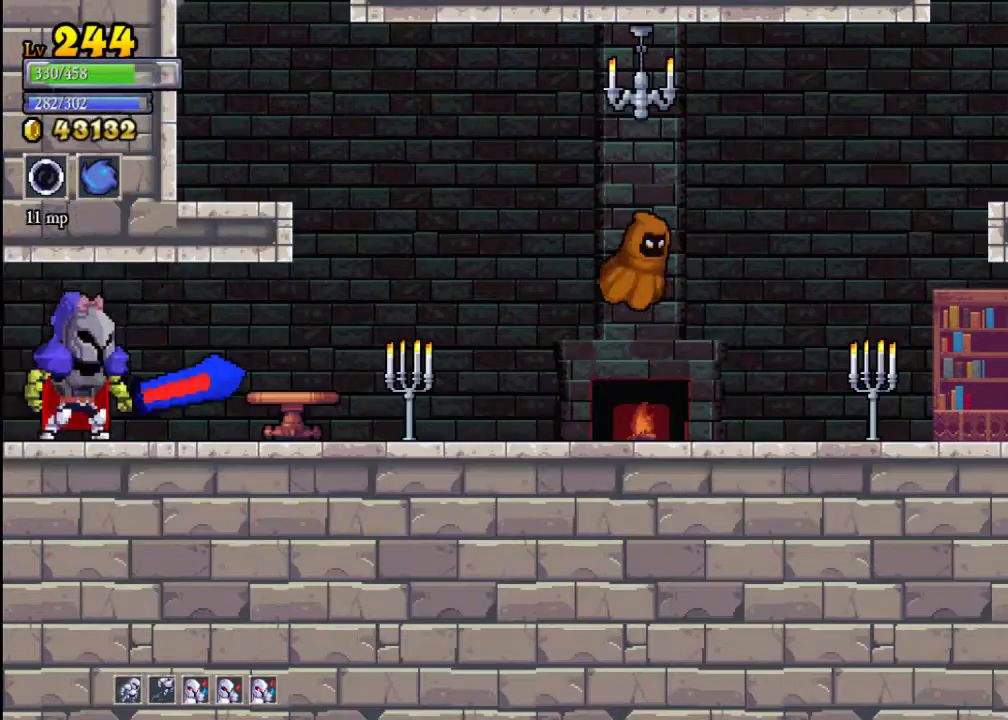
{"buttons": ["X"], "left_stick": "right", "events": [[267, "left_stick", "right"], [333, "X", "down"]]}
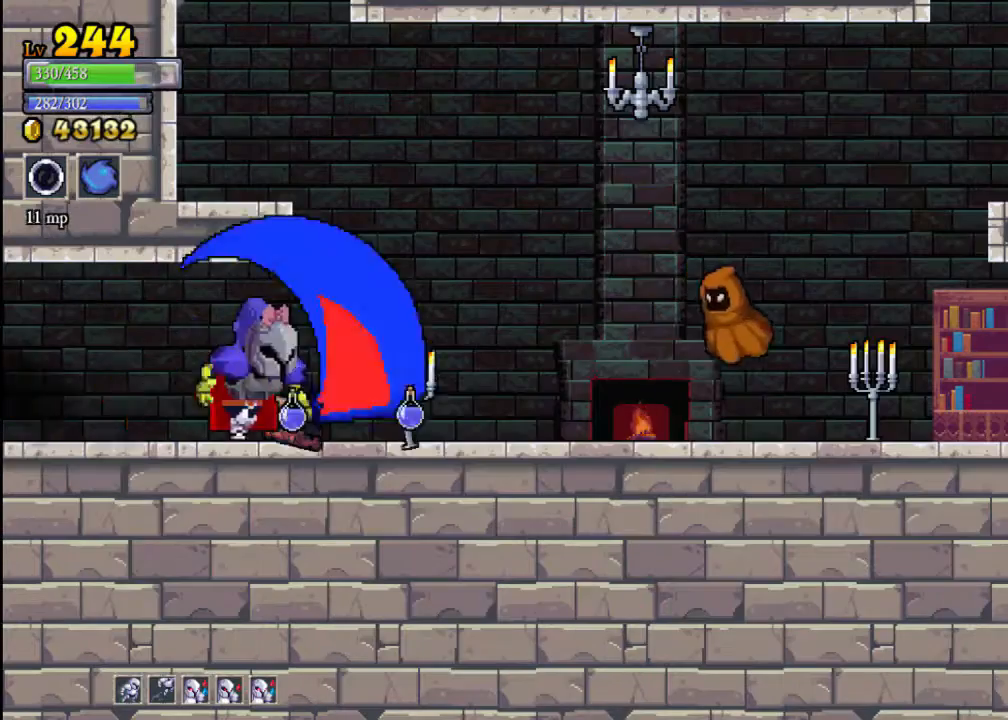
{"buttons": [], "left_stick": "right", "events": [[67, "X", "up"], [300, "X", "down"], [500, "X", "up"]]}
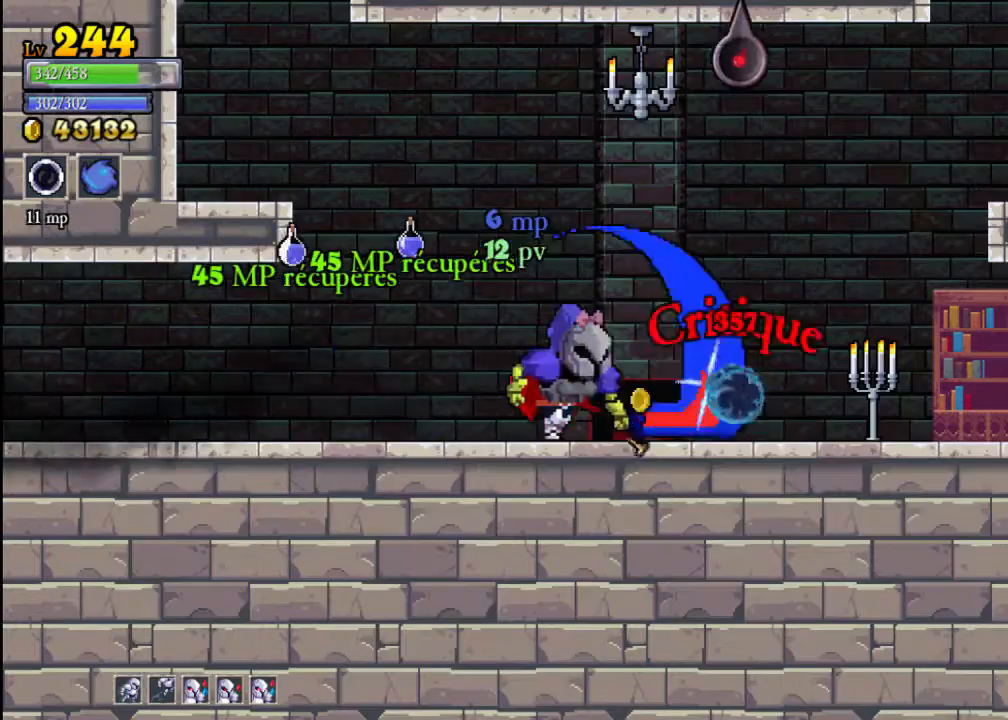
{"buttons": [], "left_stick": "right", "events": [[133, "left_stick", "center"], [233, "X", "down"], [367, "left_stick", "right"], [400, "X", "up"]]}
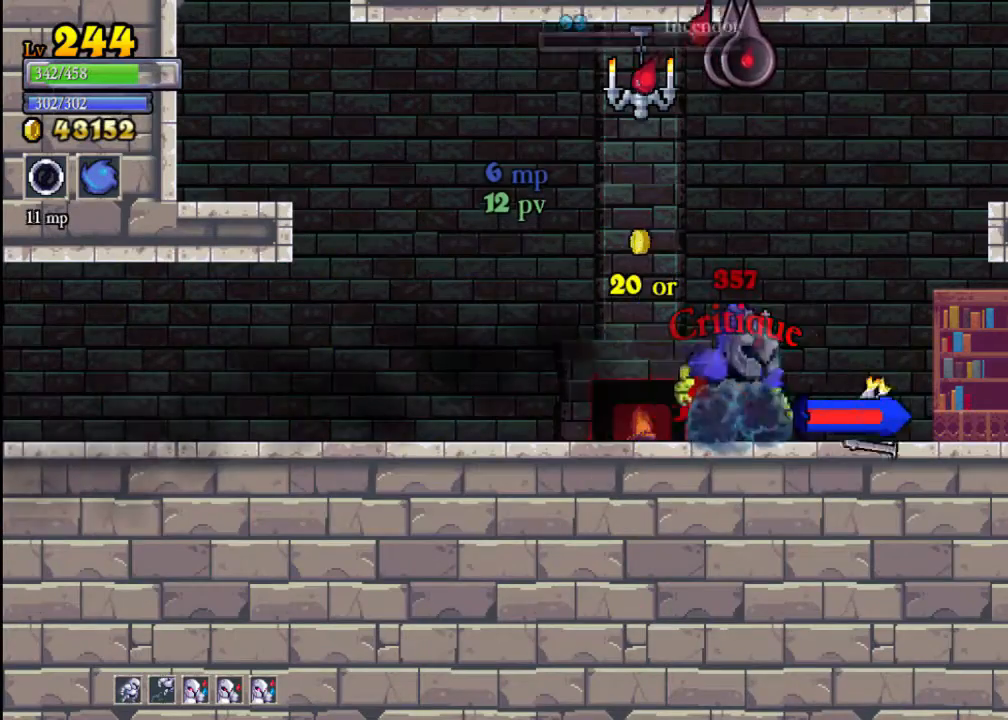
{"buttons": ["A"], "left_stick": "center", "events": [[133, "left_stick", "center"], [300, "left_stick", "right"], [400, "left_stick", "center"], [433, "A", "down"]]}
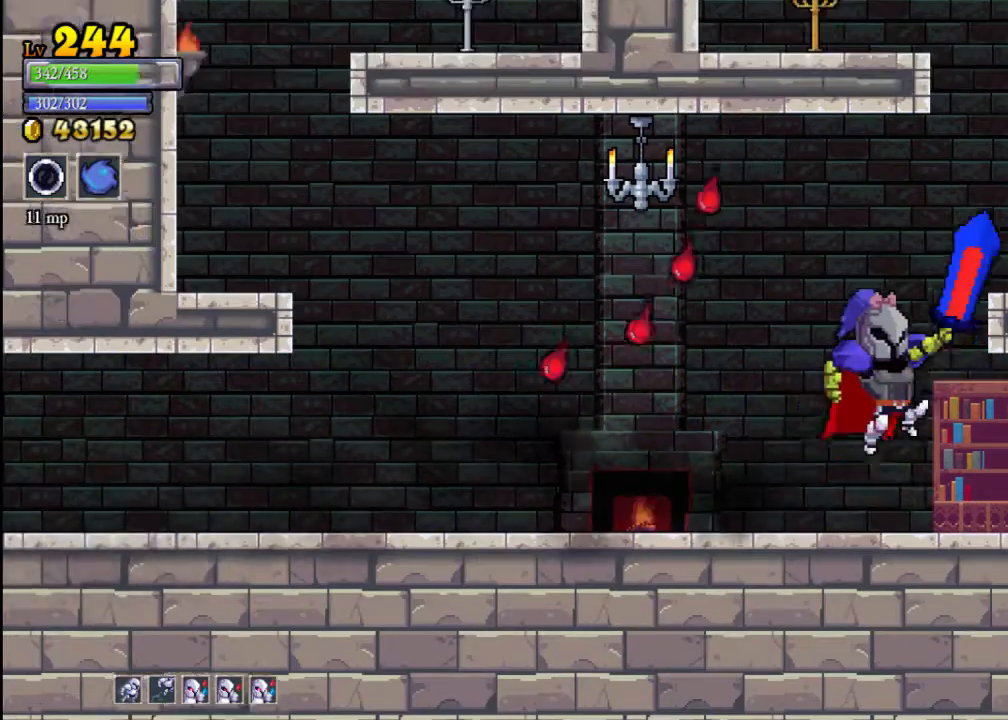
{"buttons": [], "left_stick": "center", "events": [[100, "left_stick", "right"], [233, "A", "up"], [467, "left_stick", "center"]]}
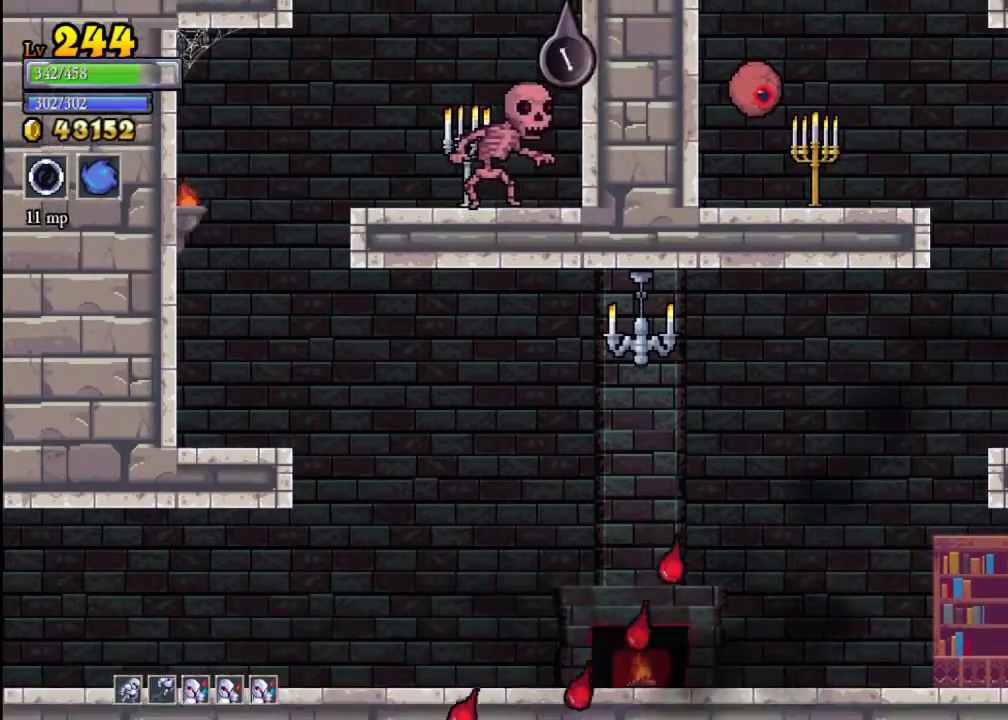
{"buttons": [], "left_stick": "center", "events": [[100, "A", "down"], [100, "left_stick", "left"], [167, "X", "down"], [367, "left_stick", "center"], [433, "A", "up"], [433, "X", "up"]]}
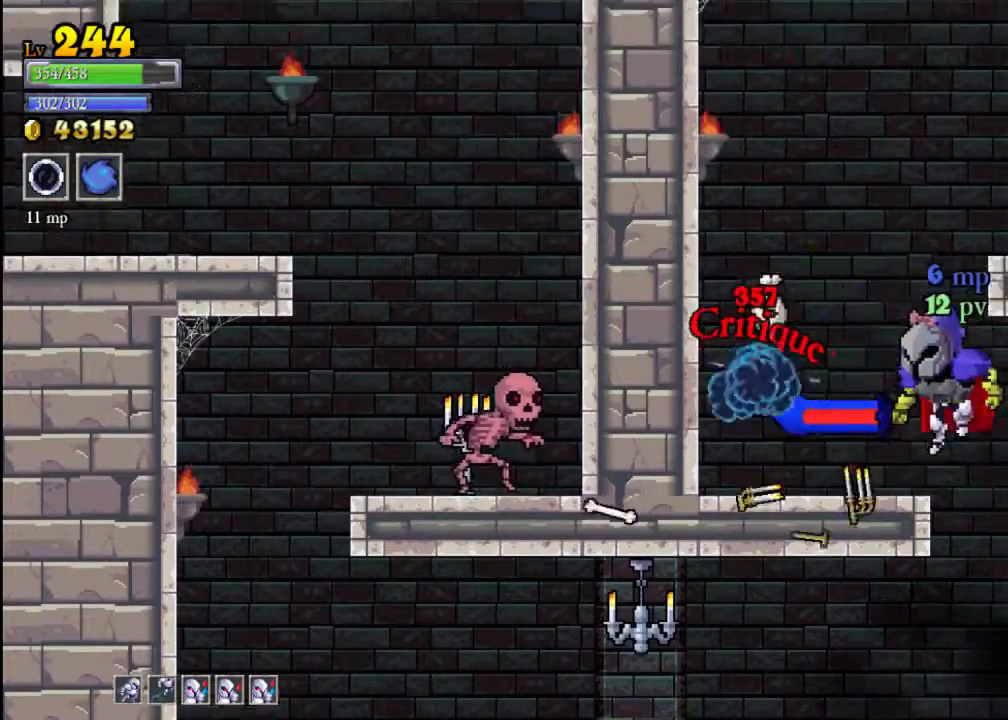
{"buttons": [], "left_stick": "left", "events": [[100, "left_stick", "left"], [267, "left_stick", "center"], [433, "left_stick", "left"]]}
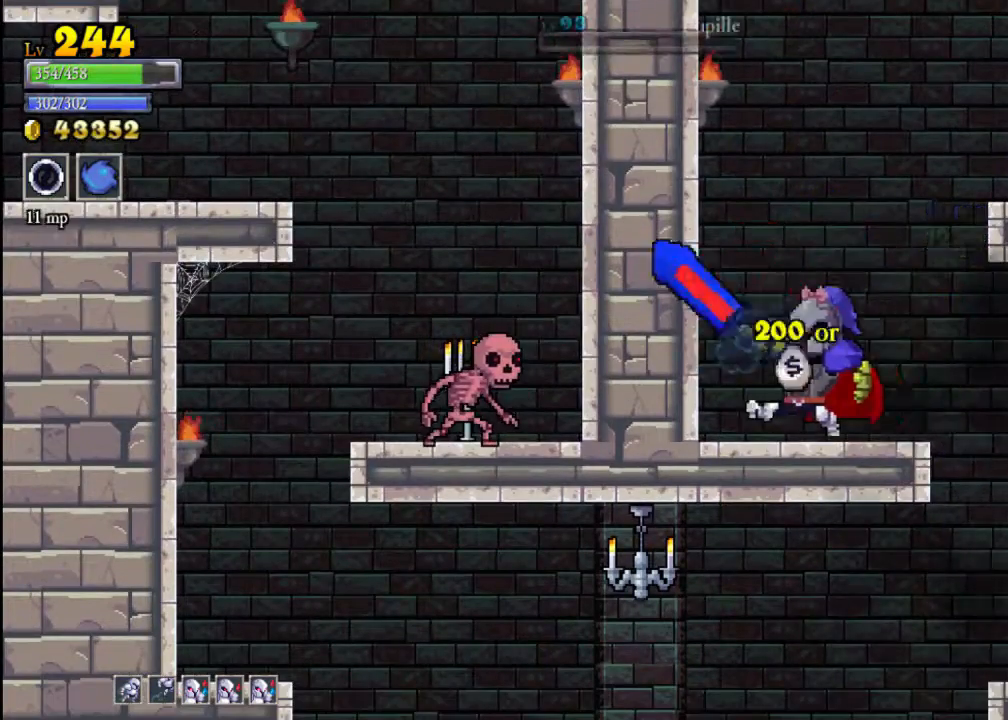
{"buttons": [], "left_stick": "right", "events": [[133, "left_stick", "right"]]}
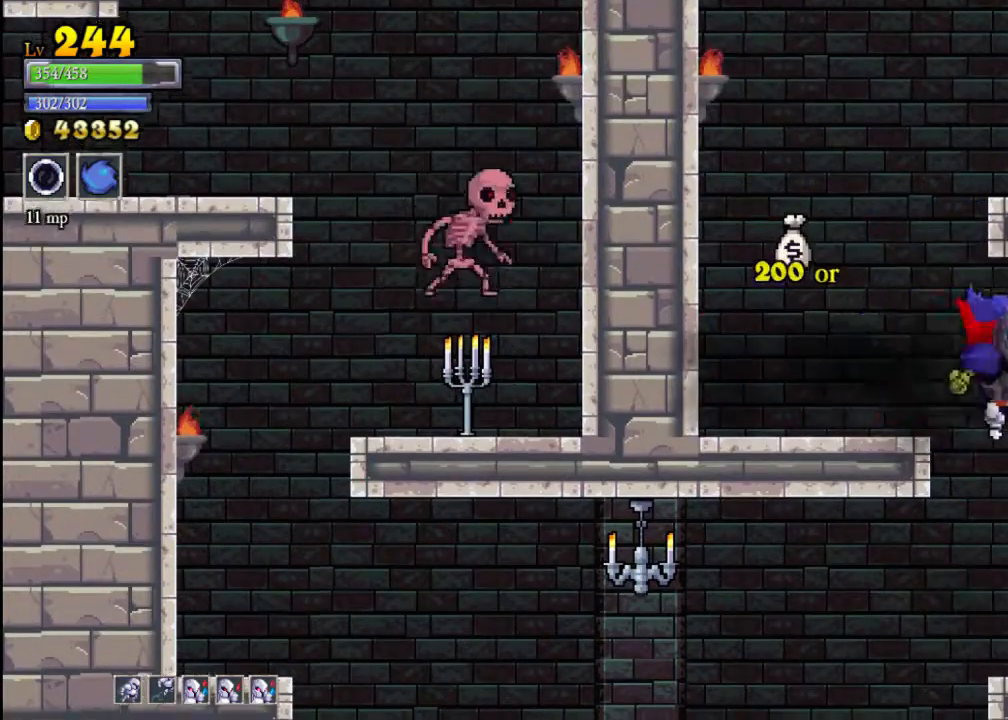
{"buttons": [], "left_stick": "left", "events": [[100, "left_stick", "left"]]}
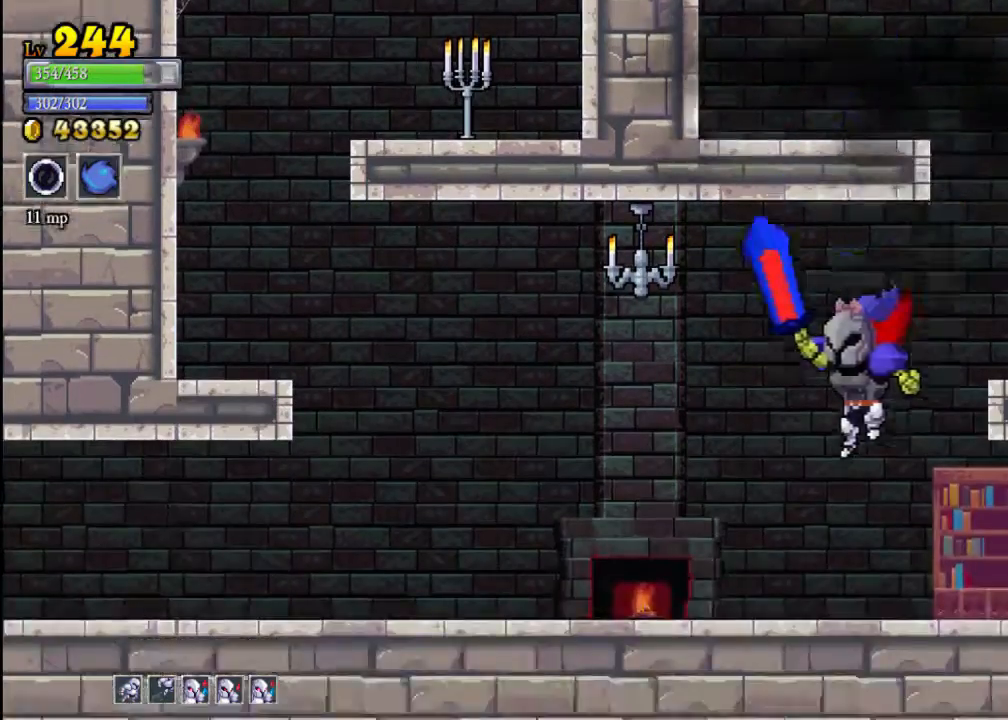
{"buttons": [], "left_stick": "left", "events": [[33, "A", "down"], [67, "X", "down"], [167, "A", "up"], [167, "X", "up"]]}
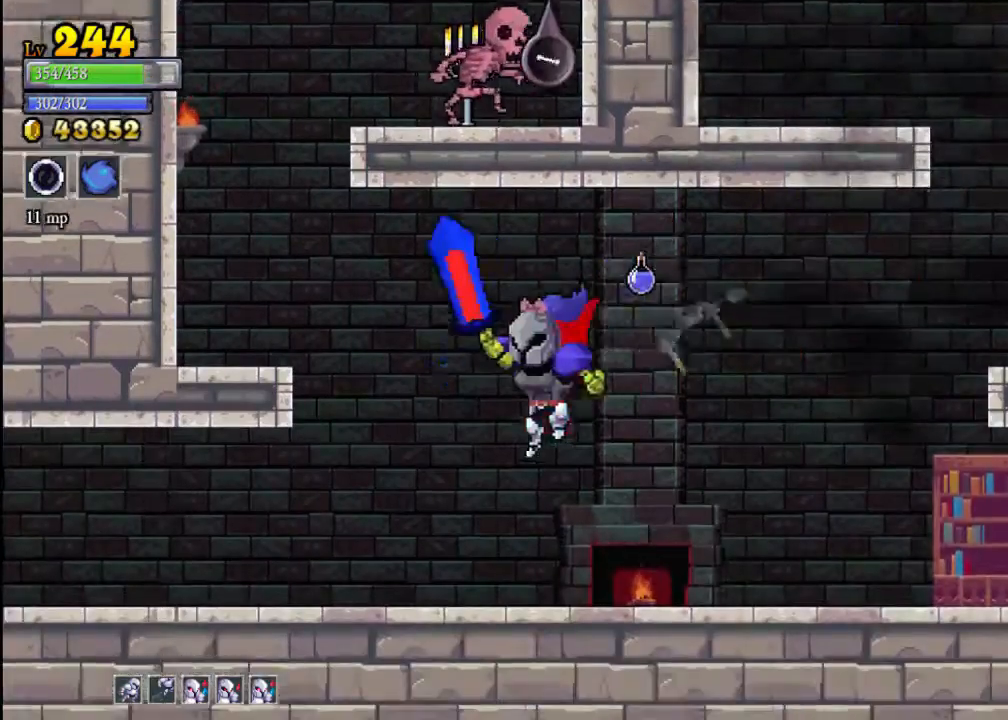
{"buttons": ["A"], "left_stick": "left", "events": [[267, "left_stick", "center"], [333, "A", "down"], [433, "left_stick", "left"]]}
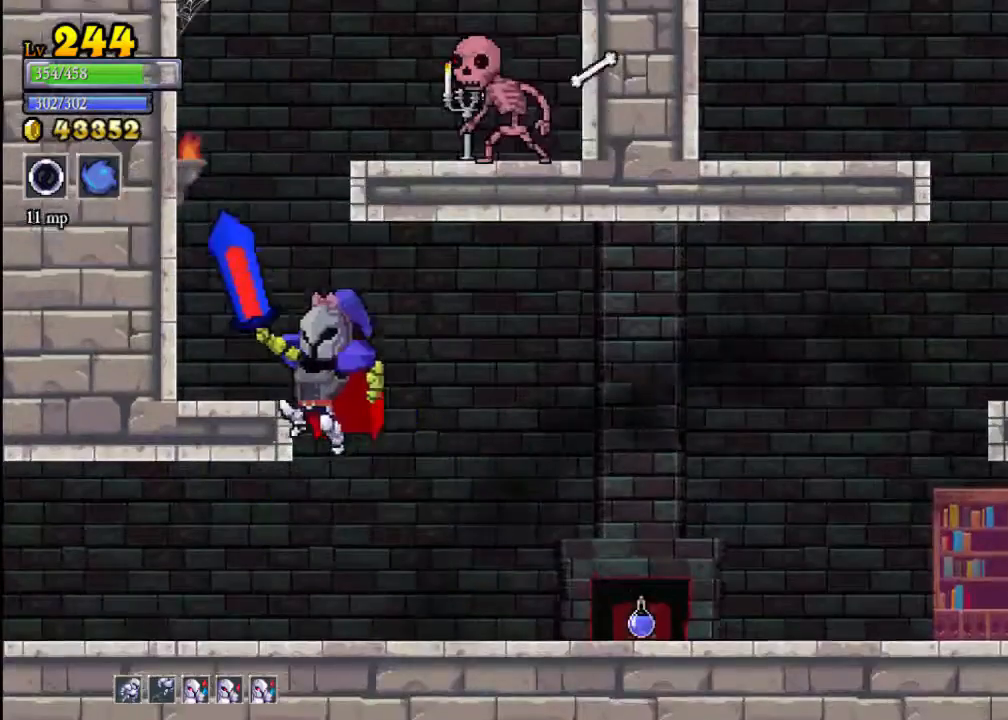
{"buttons": [], "left_stick": "right", "events": [[67, "X", "down"], [100, "left_stick", "right"], [333, "A", "up"], [333, "X", "up"]]}
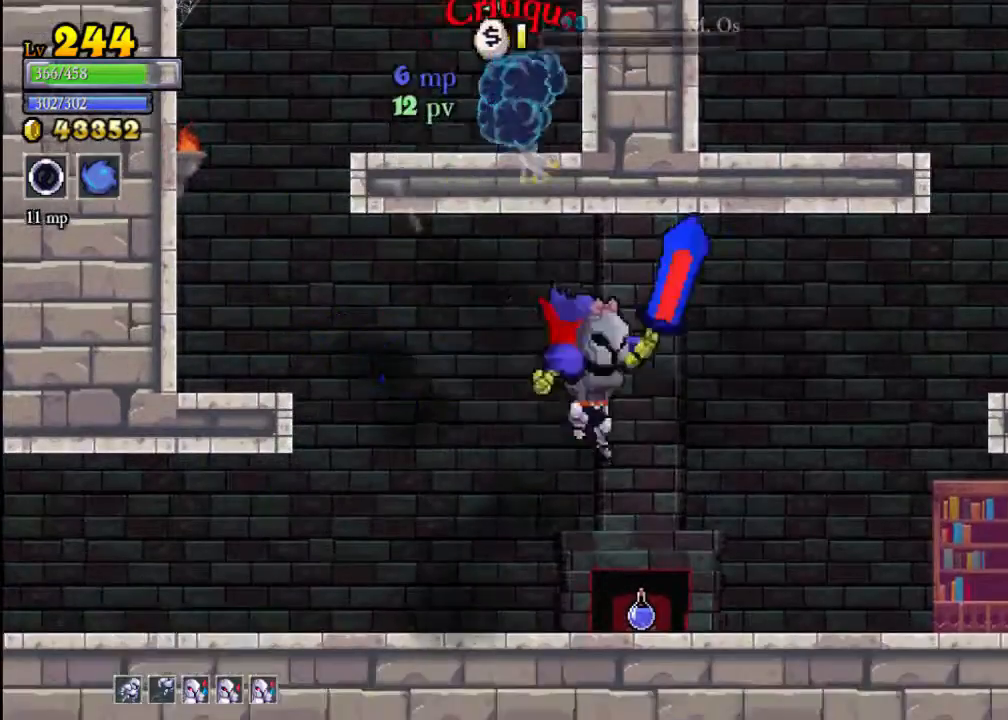
{"buttons": ["A"], "left_stick": "left", "events": [[233, "left_stick", "left"], [467, "A", "down"]]}